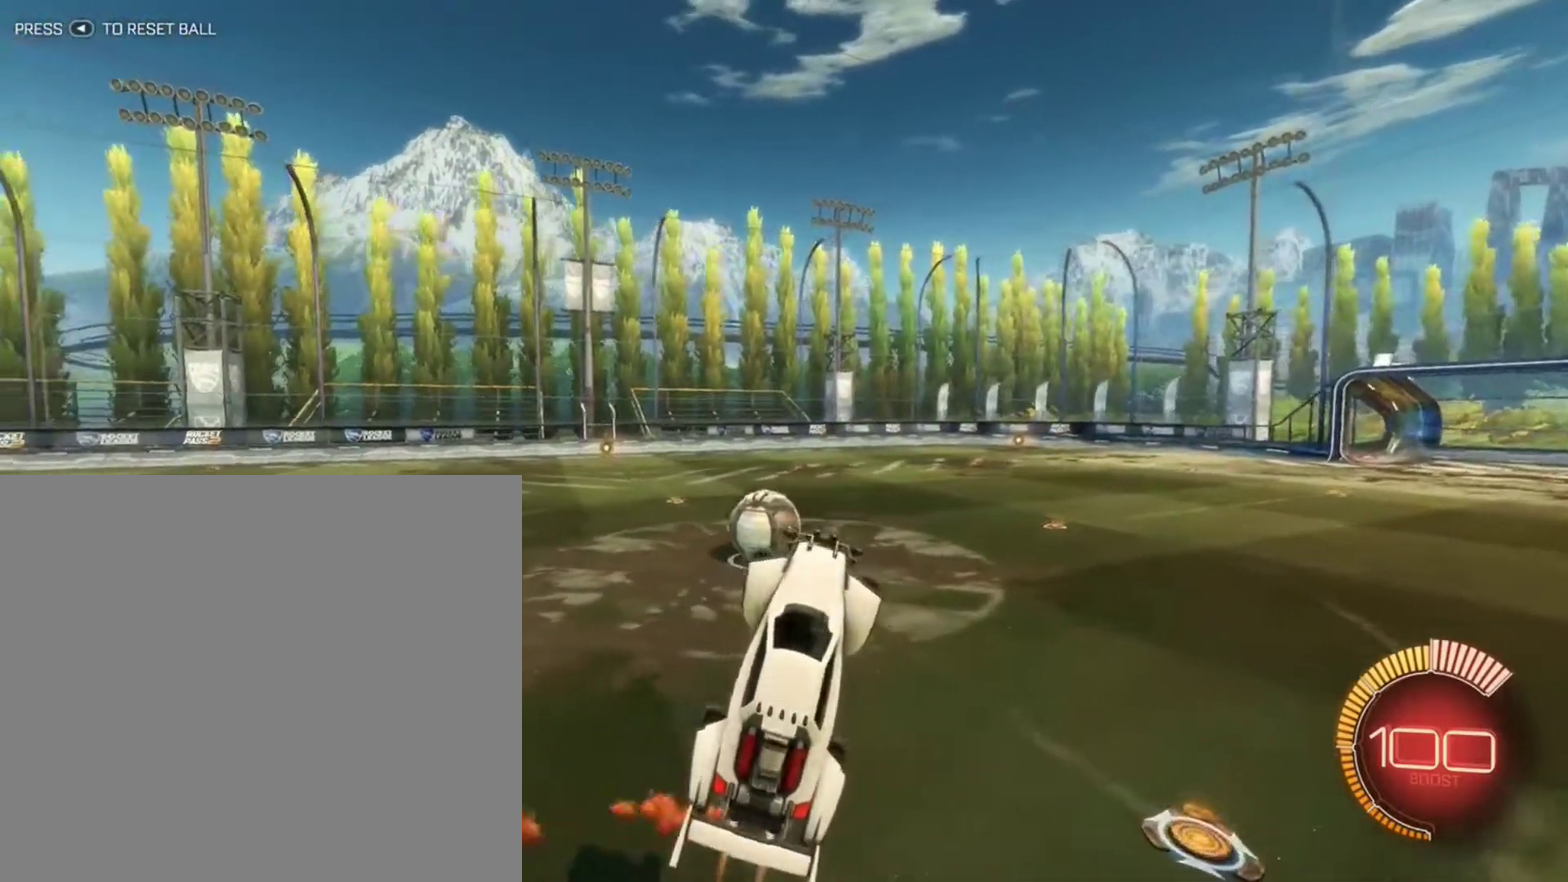
Gameplay with a controller (Xbox layout); each line is a JSON object with the inputs held at the frame after it (dt_ms = milliseconds from this image to that frame). "events" lists button and stick changes between this image and that frame as [ms after this image, input, new state], when the widget could be followed in between.
{"dt_ms": 300, "buttons": ["B", "R1"], "left_stick": "up-left", "right_stick": "center", "events": [[100, "left_stick", "up-left"], [233, "R1", "down"]]}
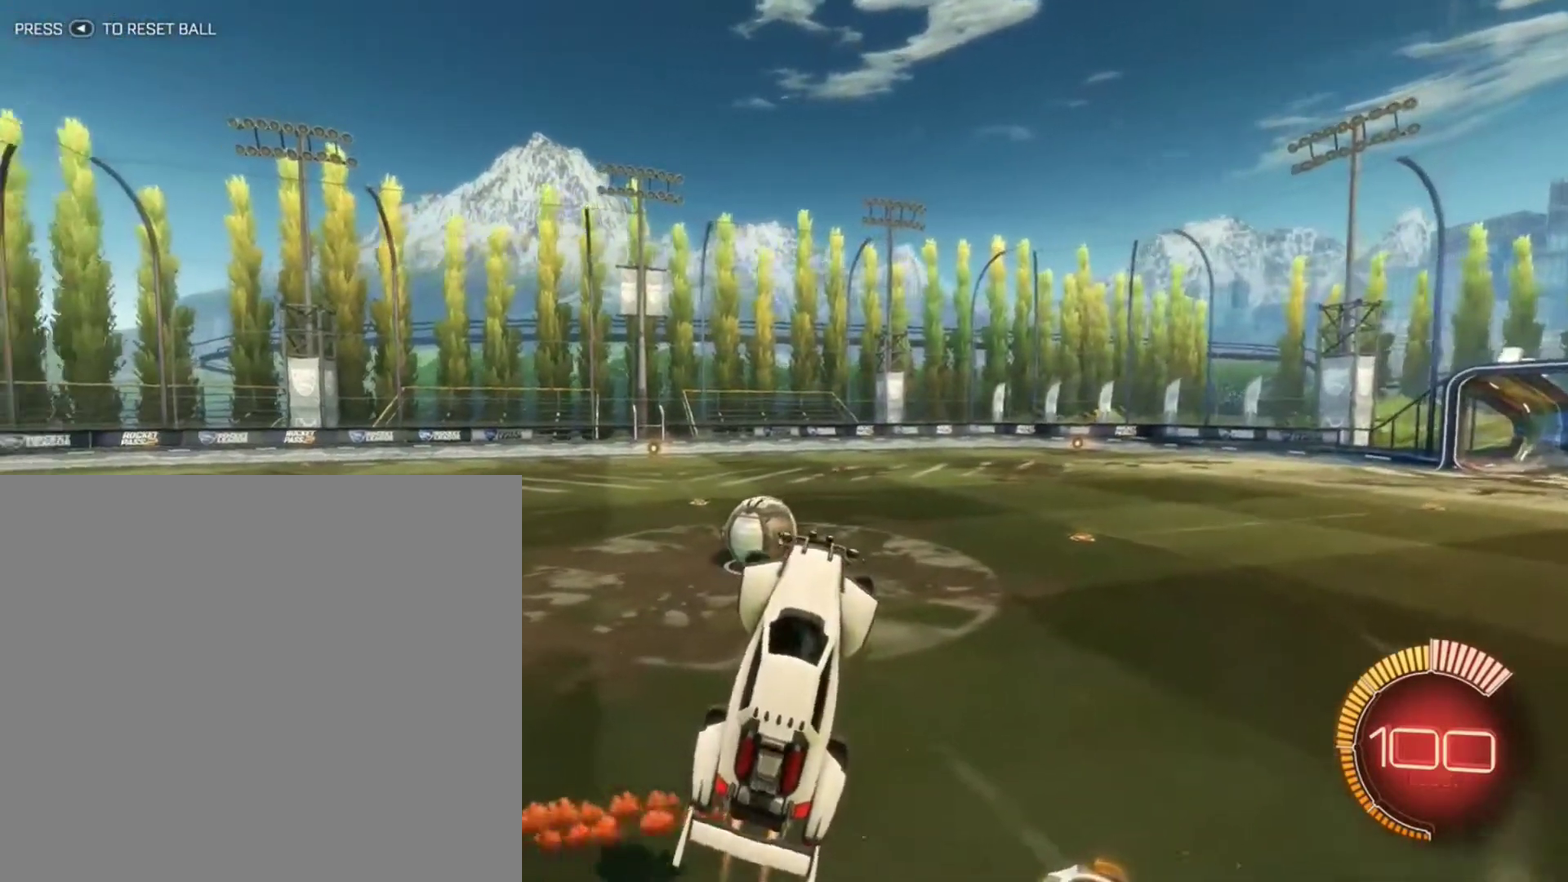
{"dt_ms": 600, "buttons": ["B"], "left_stick": "center", "right_stick": "center", "events": [[33, "left_stick", "up"], [100, "B", "up"], [100, "R1", "up"], [100, "left_stick", "center"], [200, "left_stick", "up"], [300, "B", "down"], [300, "left_stick", "up-right"], [434, "B", "up"], [434, "left_stick", "center"], [500, "B", "down"]]}
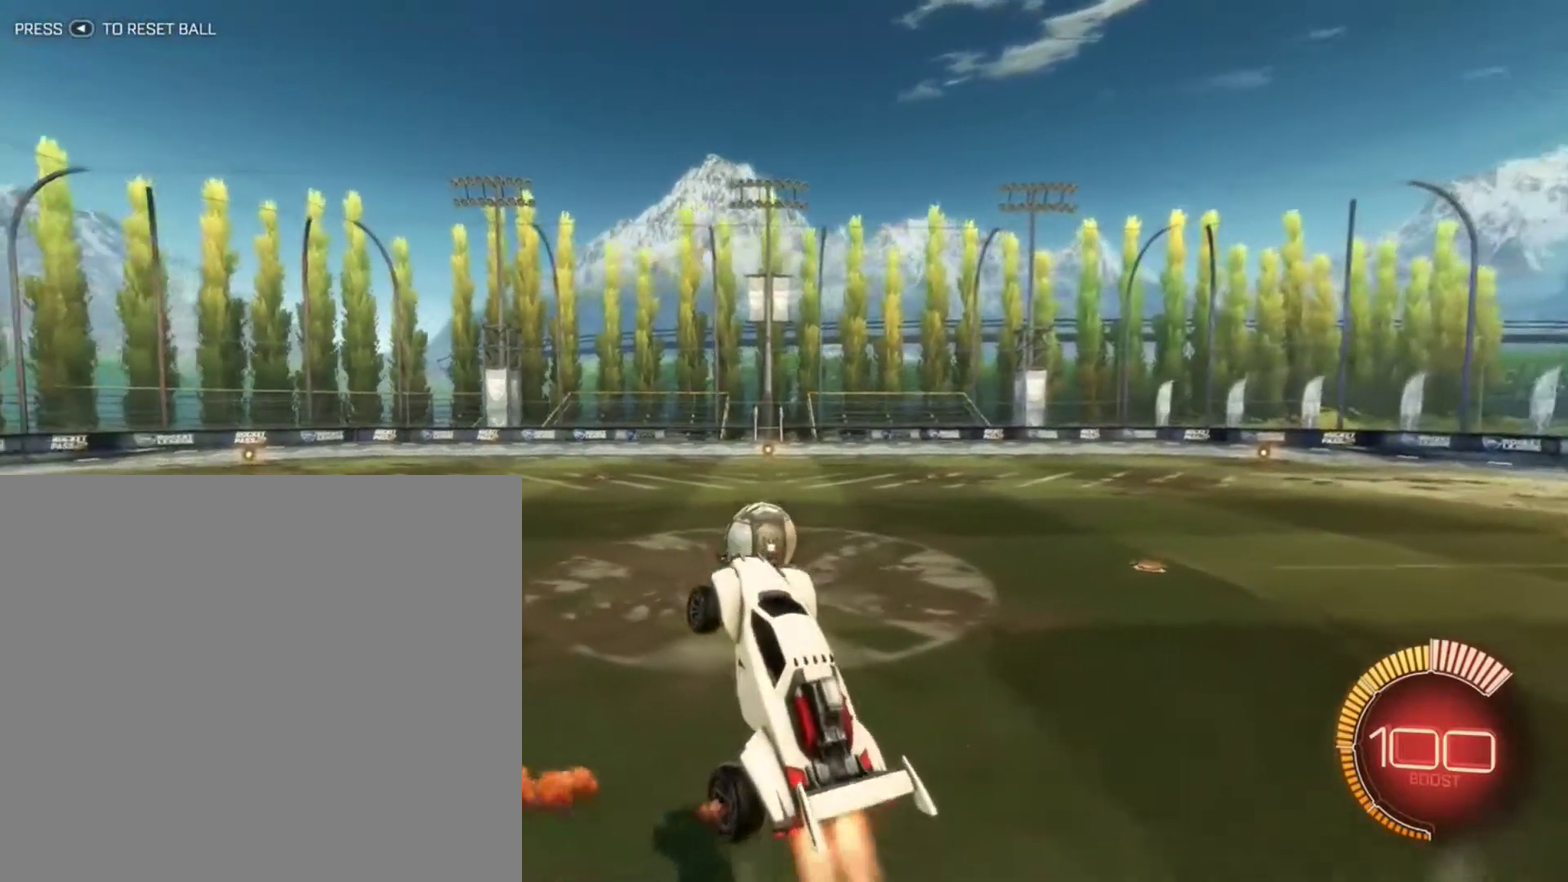
{"dt_ms": 401, "buttons": ["B"], "left_stick": "down", "right_stick": "center", "events": [[34, "left_stick", "right"], [100, "left_stick", "down-right"], [234, "left_stick", "center"], [367, "left_stick", "down"]]}
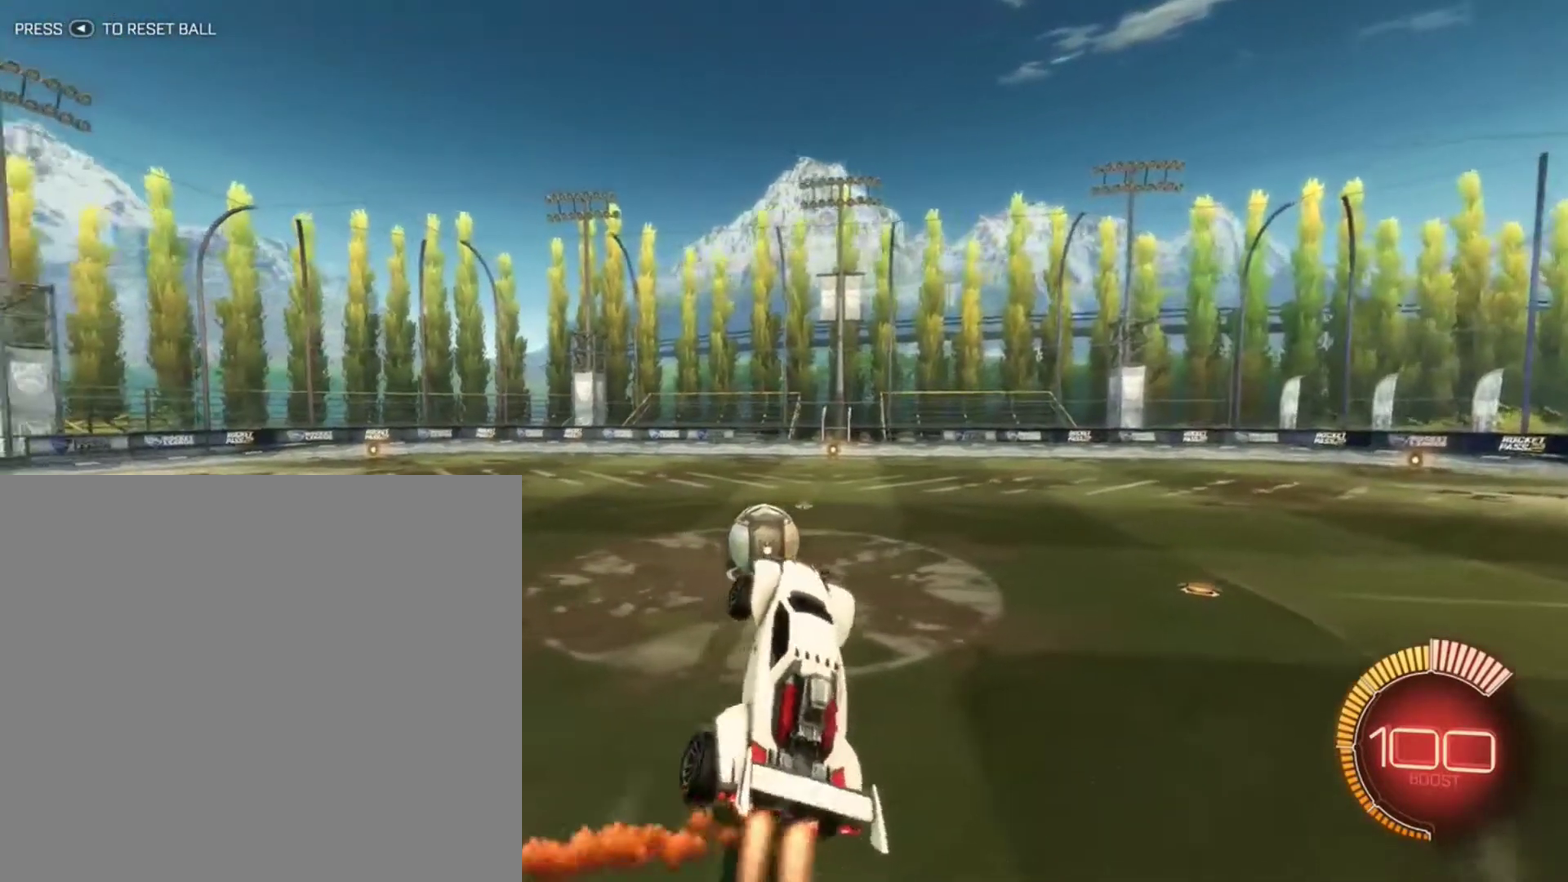
{"dt_ms": 400, "buttons": [], "left_stick": "center", "right_stick": "center", "events": [[33, "left_stick", "center"], [233, "left_stick", "left"], [333, "R1", "down"], [367, "left_stick", "center"], [400, "B", "up"], [400, "R1", "up"]]}
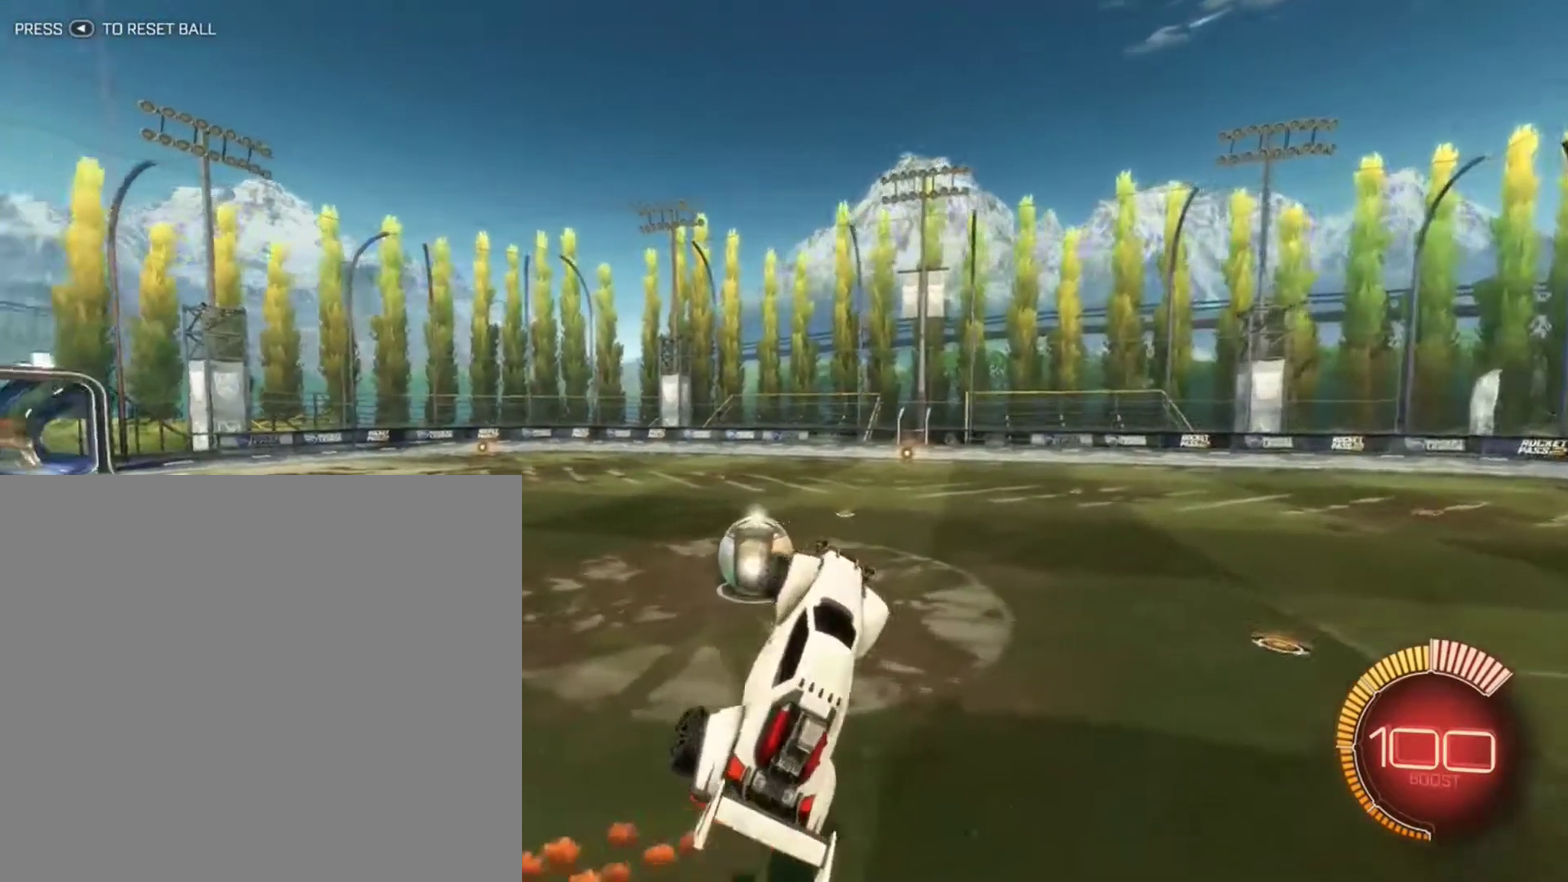
{"dt_ms": 601, "buttons": ["B"], "left_stick": "center", "right_stick": "center", "events": [[134, "B", "down"], [200, "left_stick", "up-left"], [267, "B", "up"], [434, "left_stick", "up"], [467, "B", "down"], [601, "left_stick", "center"]]}
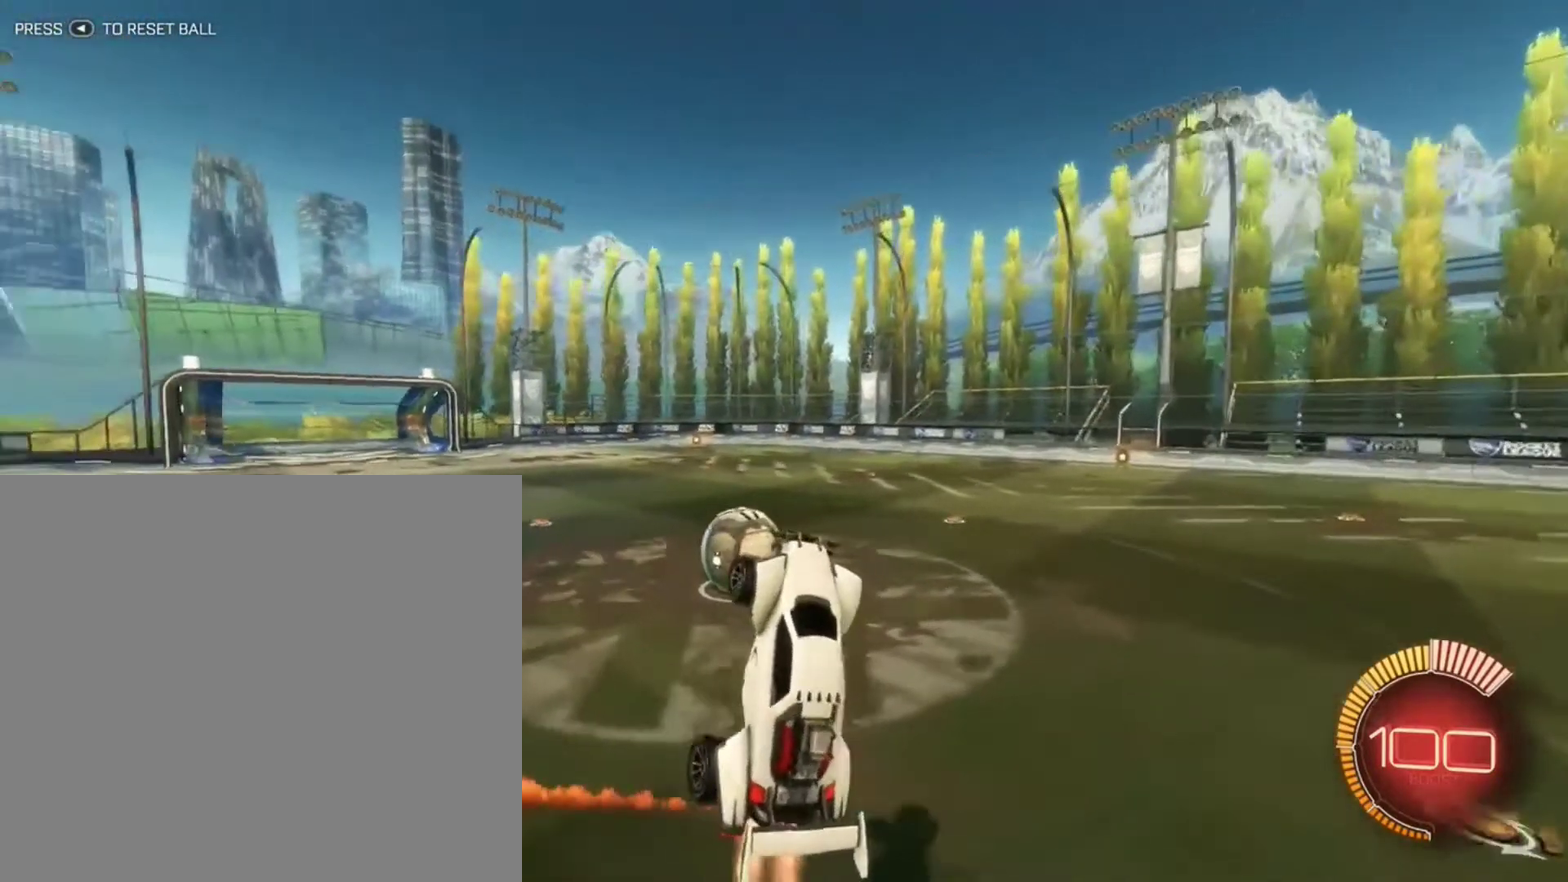
{"dt_ms": 300, "buttons": ["B"], "left_stick": "center", "right_stick": "center", "events": [[133, "B", "up"], [200, "B", "down"]]}
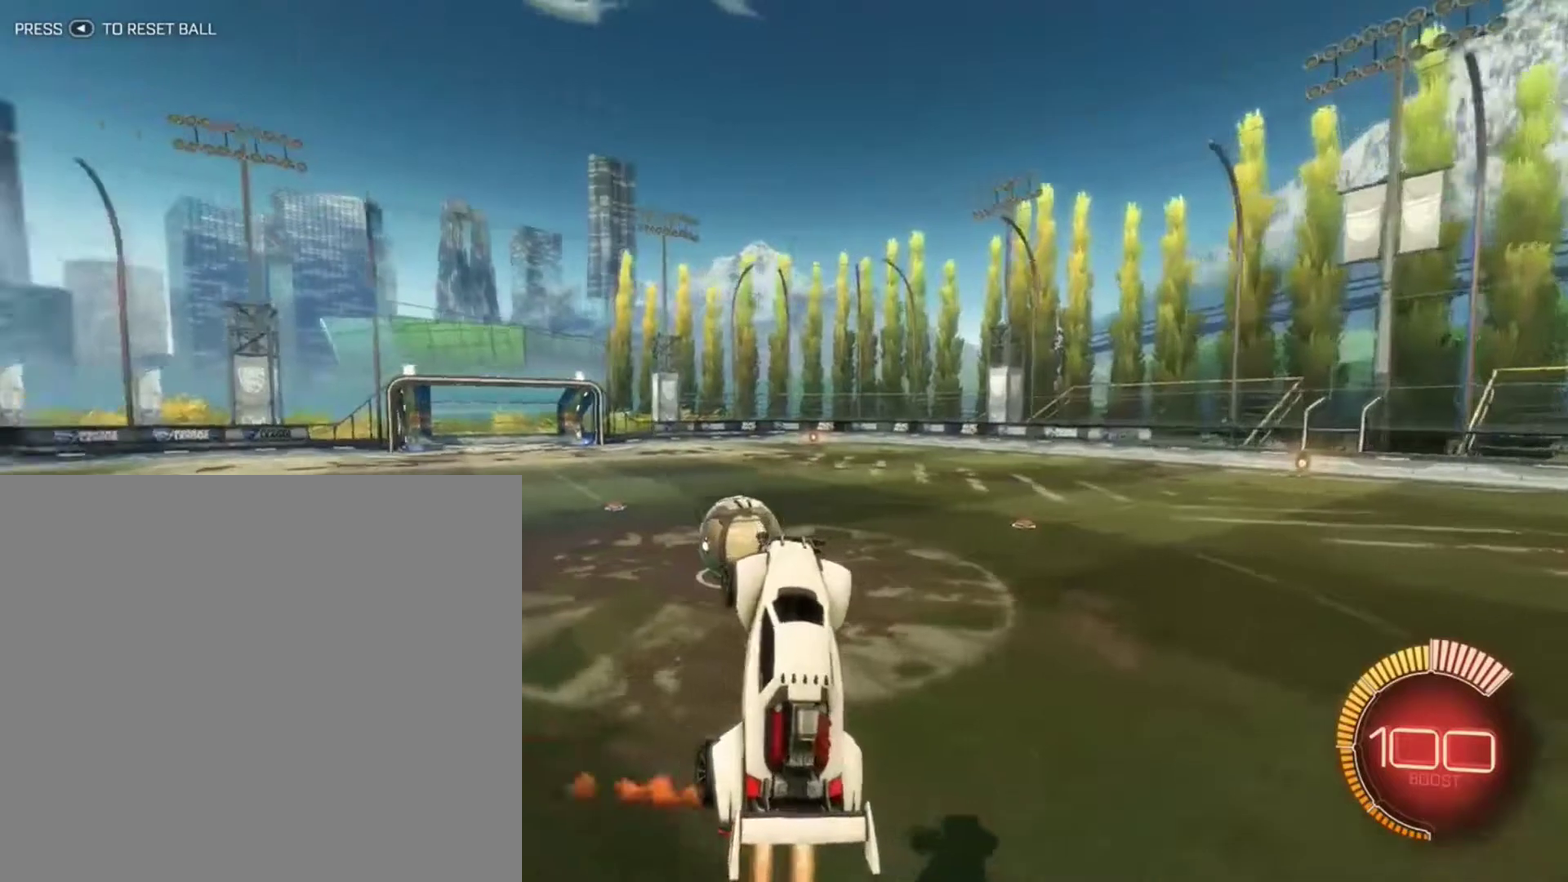
{"dt_ms": 801, "buttons": ["B"], "left_stick": "center", "right_stick": "center", "events": [[267, "left_stick", "down-left"], [367, "left_stick", "center"], [567, "left_stick", "up-left"], [667, "left_stick", "center"]]}
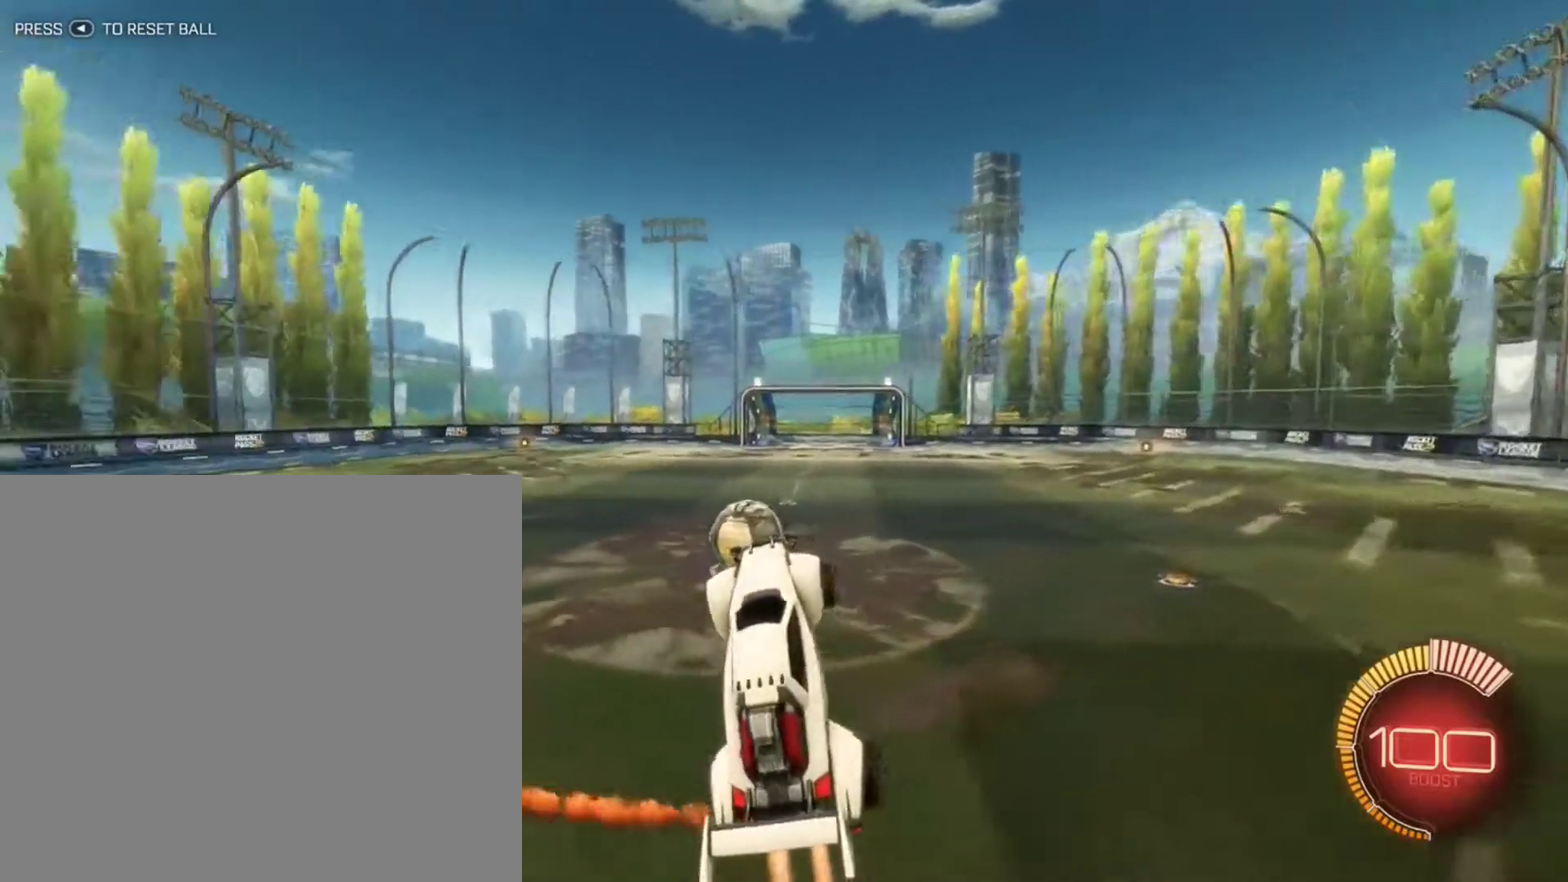
{"dt_ms": 400, "buttons": ["B"], "left_stick": "center", "right_stick": "center", "events": [[100, "B", "up"], [200, "left_stick", "up"], [300, "B", "down"], [367, "left_stick", "center"]]}
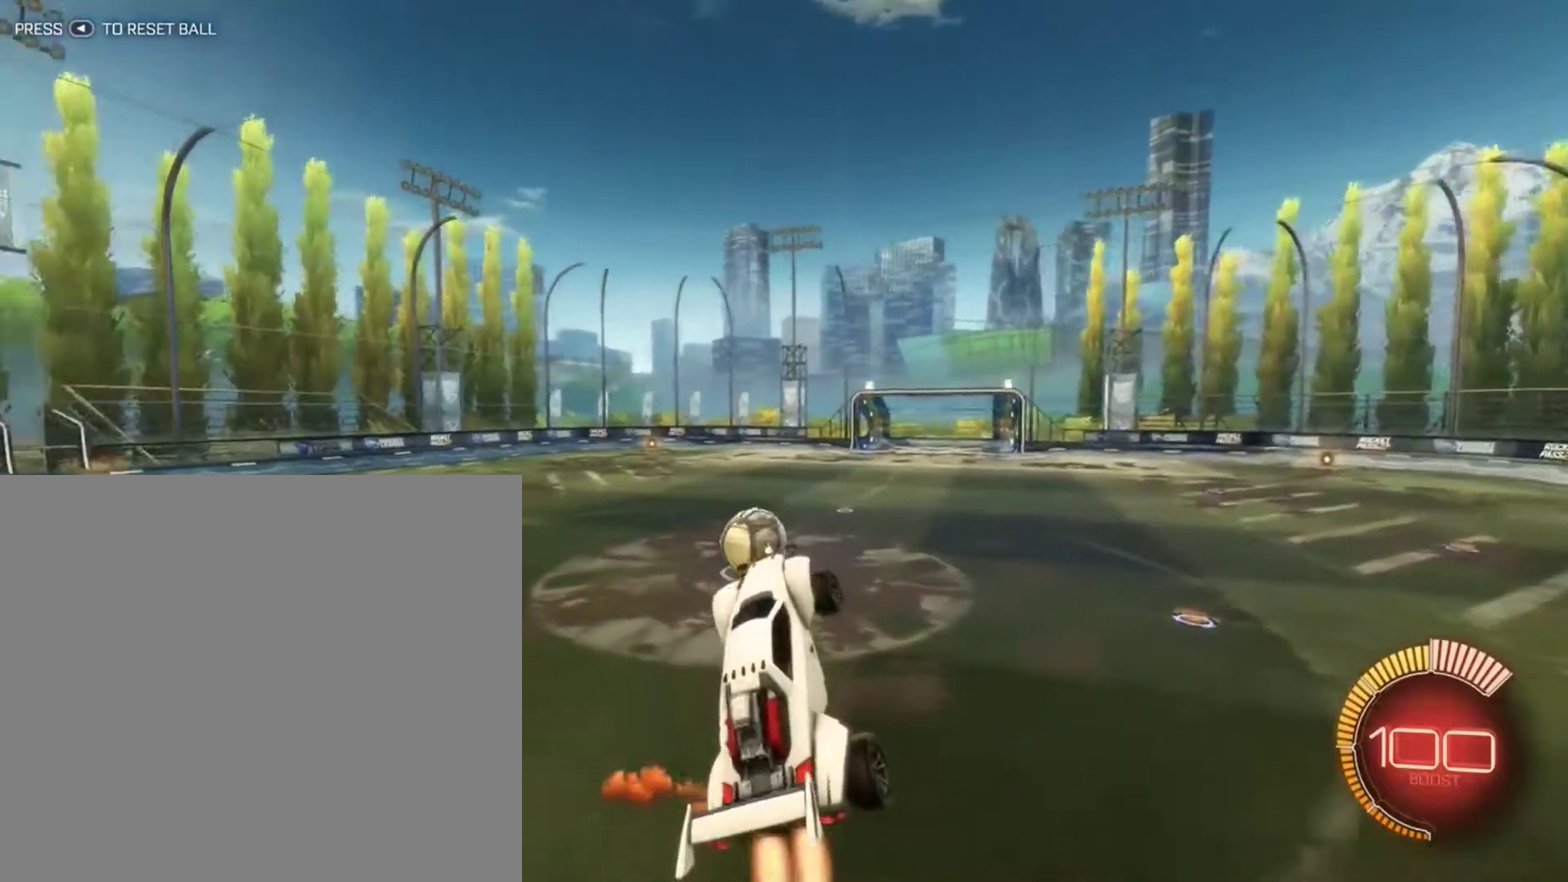
{"dt_ms": 501, "buttons": ["B"], "left_stick": "center", "right_stick": "center", "events": [[134, "left_stick", "up-right"], [234, "left_stick", "center"], [267, "R1", "down"], [334, "R1", "up"]]}
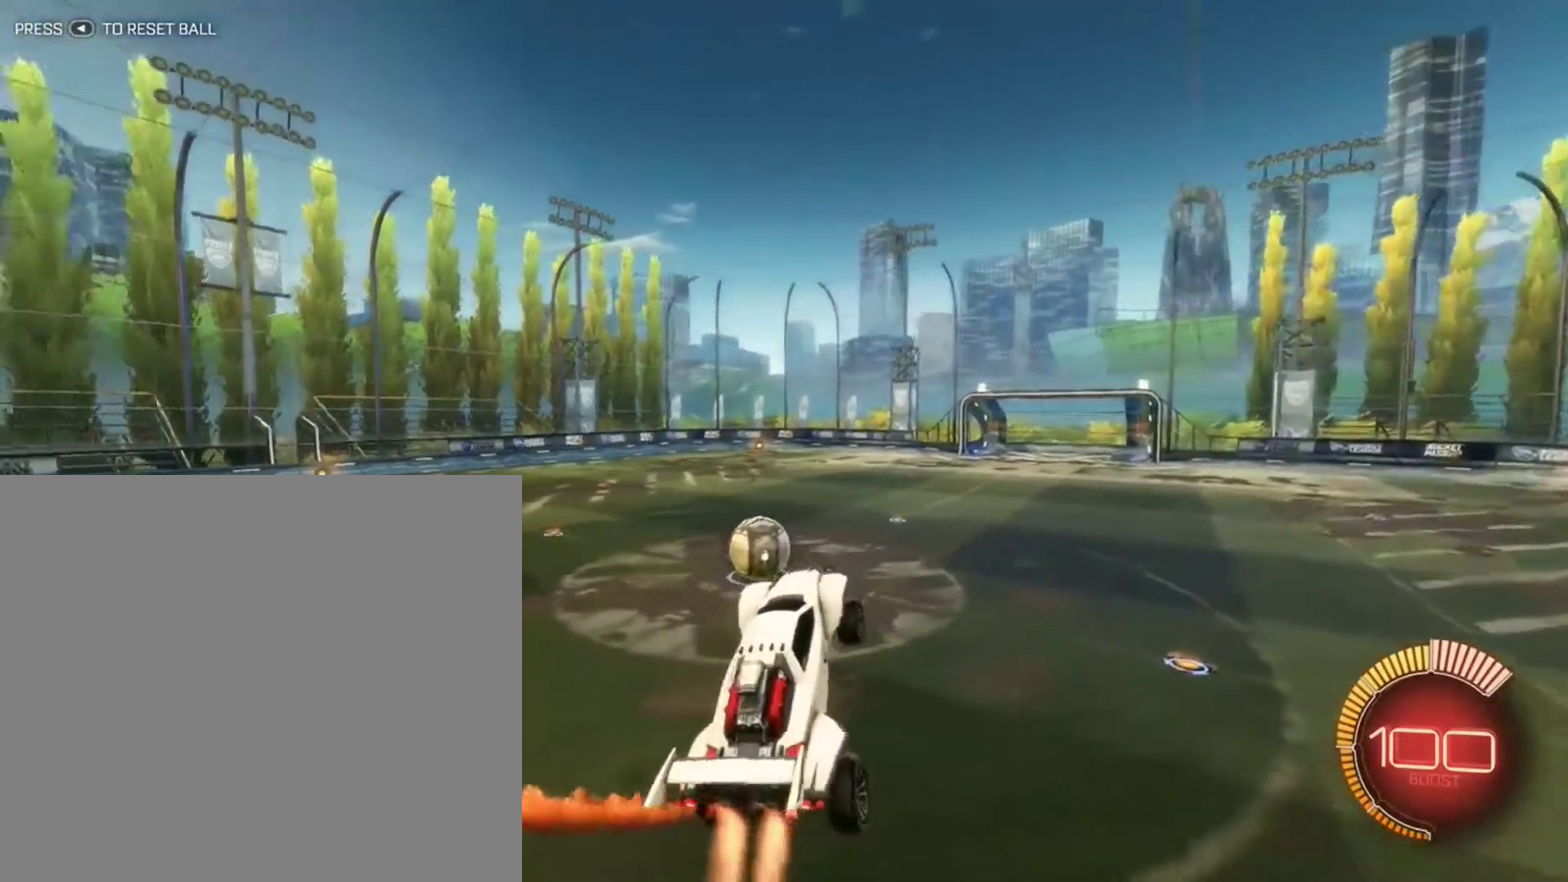
{"dt_ms": 500, "buttons": ["B"], "left_stick": "center", "right_stick": "center", "events": [[33, "B", "up"], [133, "left_stick", "down-left"], [200, "B", "down"], [267, "left_stick", "center"], [333, "B", "up"], [400, "B", "down"], [400, "left_stick", "left"], [500, "left_stick", "center"]]}
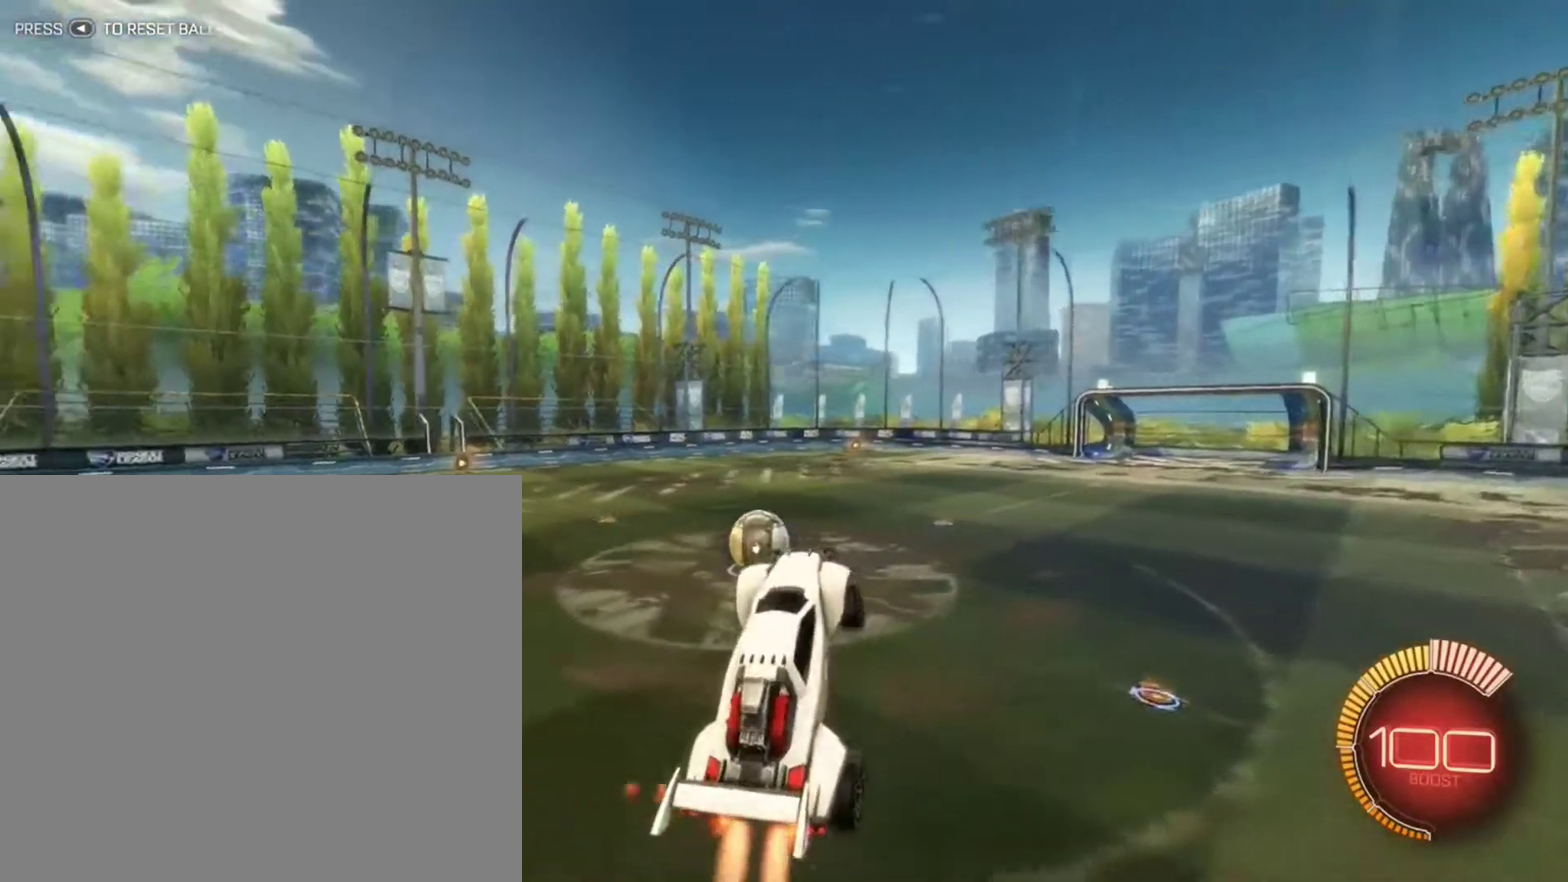
{"dt_ms": 301, "buttons": ["B"], "left_stick": "left", "right_stick": "center", "events": [[201, "B", "up"], [267, "left_stick", "left"], [301, "B", "down"]]}
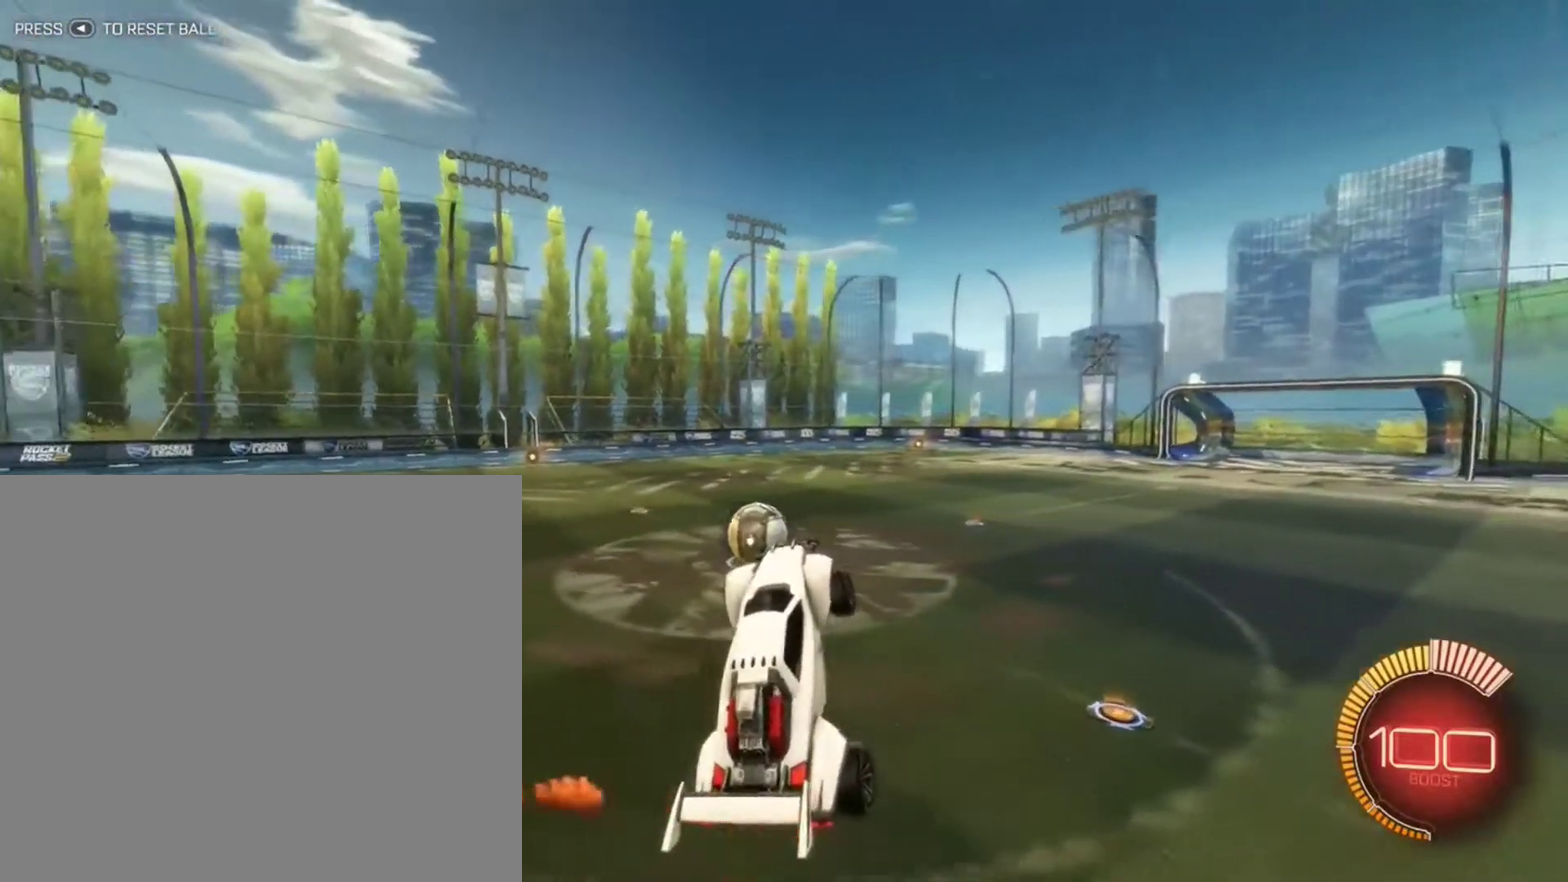
{"dt_ms": 901, "buttons": ["B"], "left_stick": "center", "right_stick": "center", "events": [[100, "left_stick", "down"], [200, "left_stick", "center"], [400, "left_stick", "down"], [600, "B", "up"], [600, "left_stick", "center"], [700, "left_stick", "right"], [734, "B", "down"], [834, "left_stick", "center"]]}
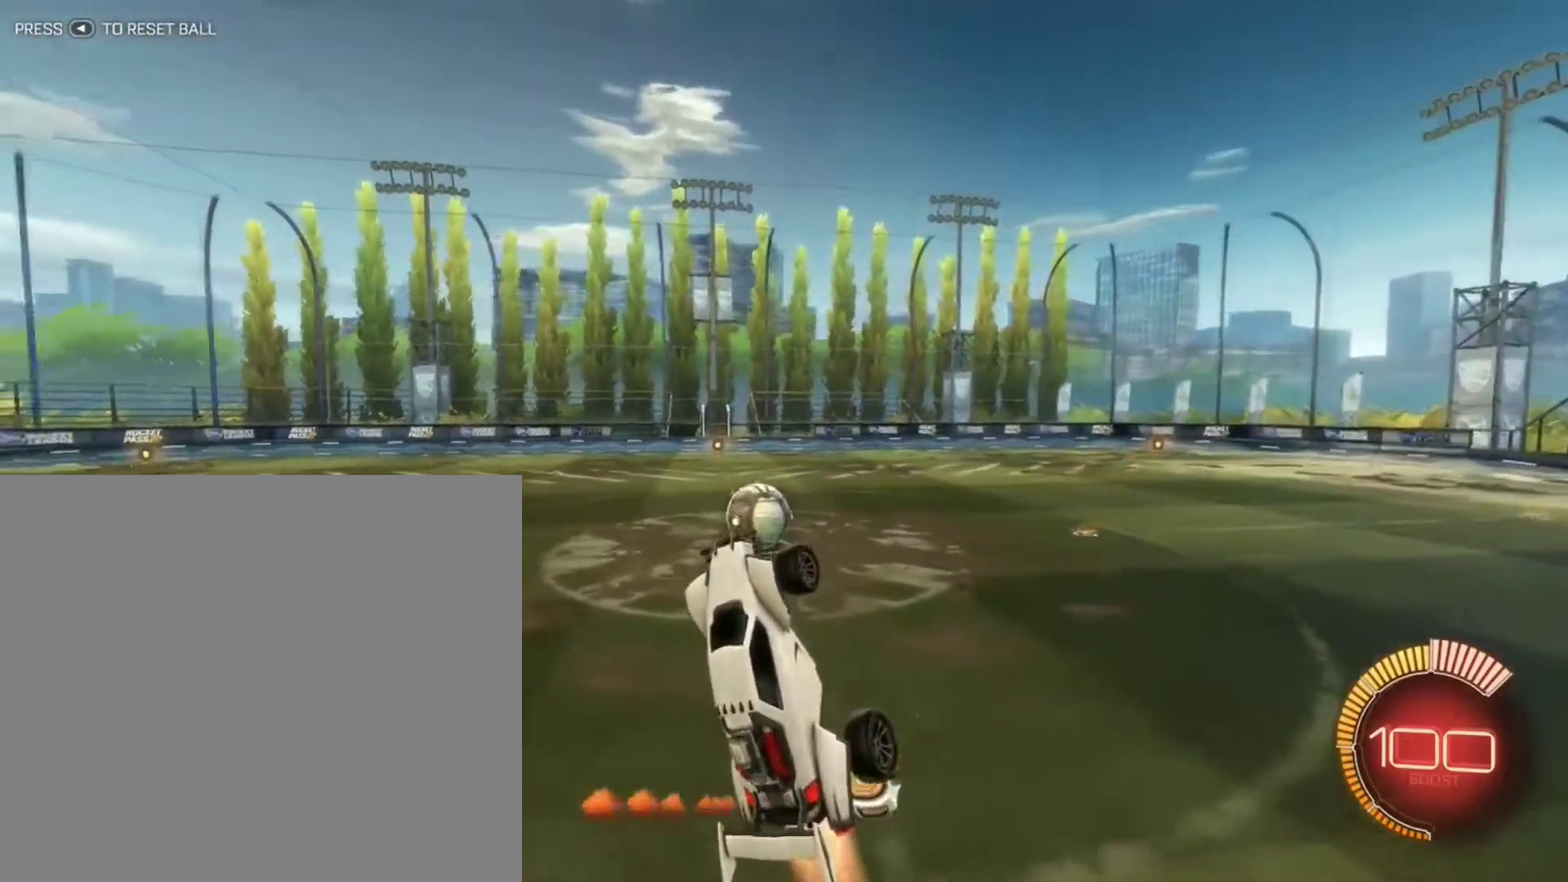
{"dt_ms": 300, "buttons": [], "left_stick": "center", "right_stick": "center", "events": [[33, "B", "up"], [100, "B", "down"], [133, "R1", "down"], [200, "R1", "up"], [233, "B", "up"]]}
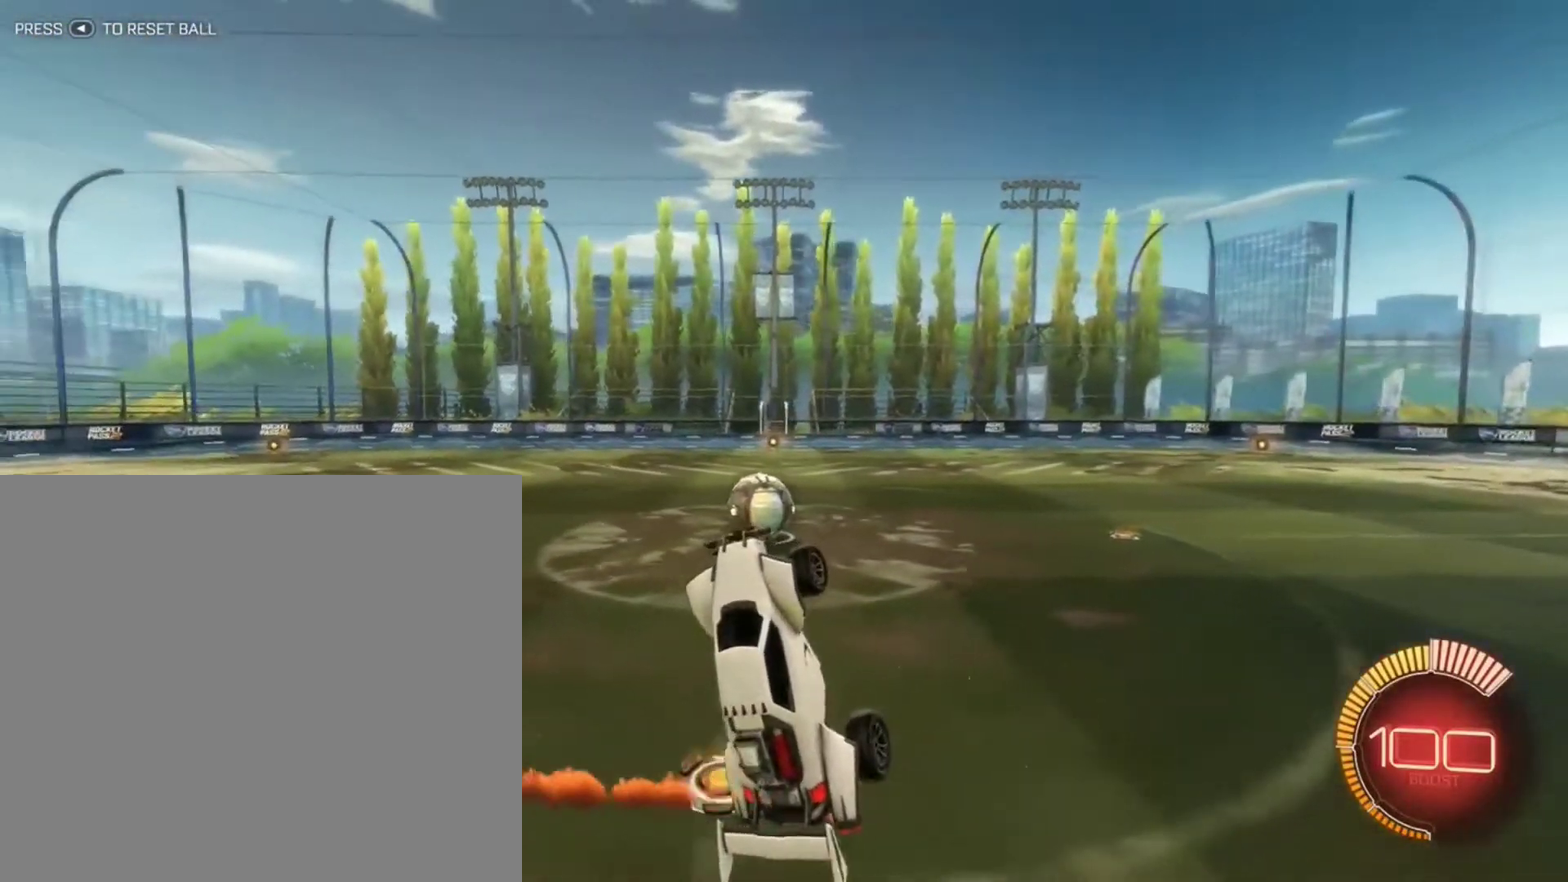
{"dt_ms": 500, "buttons": ["B"], "left_stick": "center", "right_stick": "center", "events": [[33, "B", "down"], [200, "B", "up"], [267, "B", "down"], [333, "left_stick", "up-right"], [400, "B", "up"], [467, "B", "down"], [467, "left_stick", "center"]]}
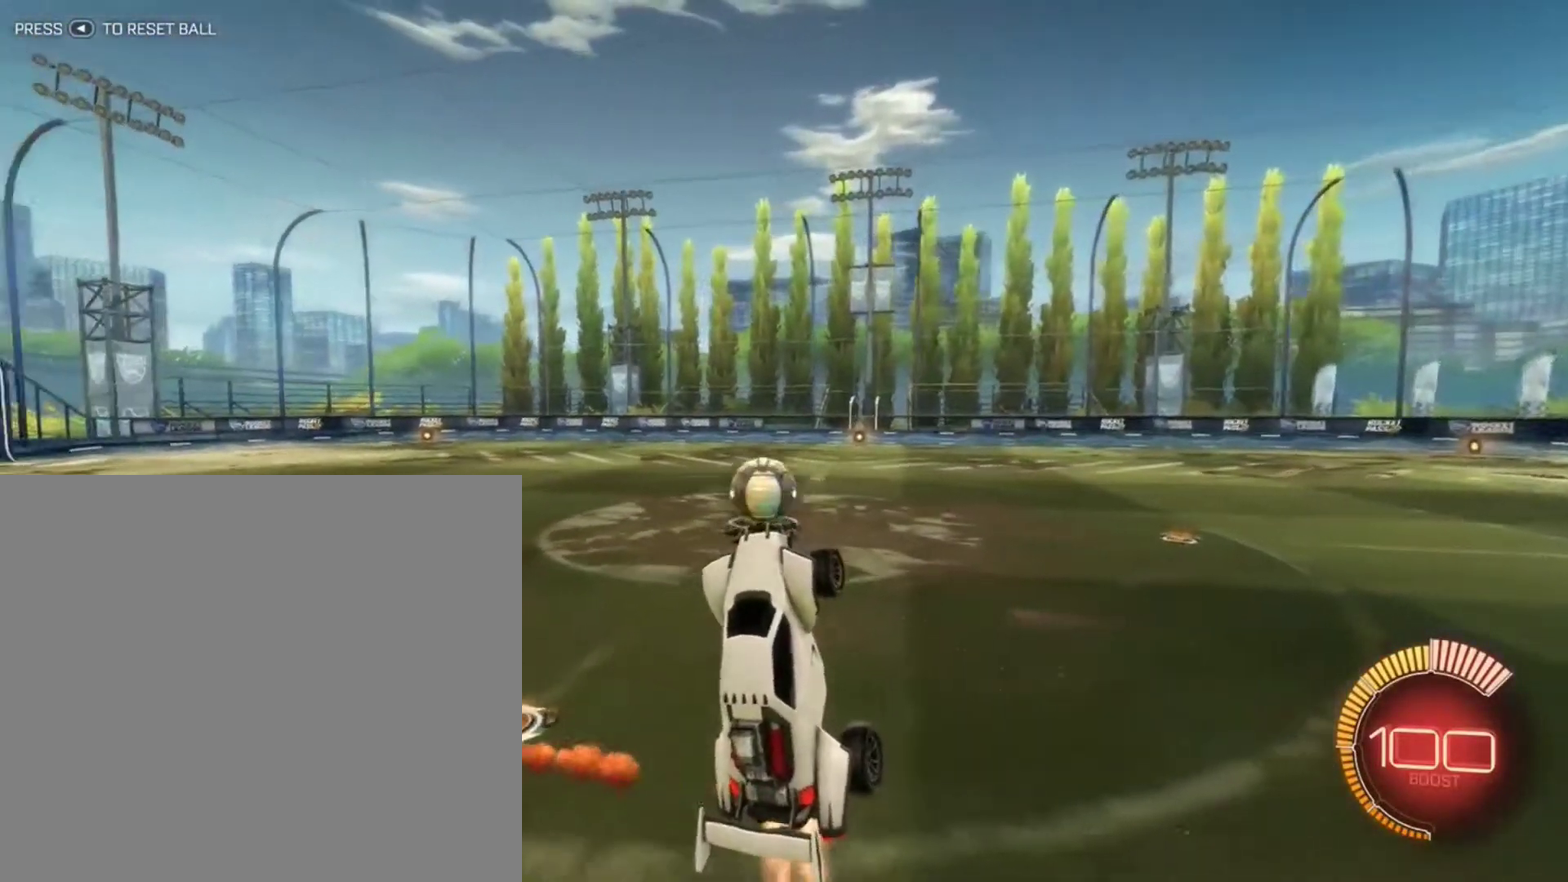
{"dt_ms": 501, "buttons": ["B"], "left_stick": "center", "right_stick": "center", "events": [[167, "left_stick", "up-left"], [234, "B", "up"], [267, "left_stick", "center"], [334, "B", "down"]]}
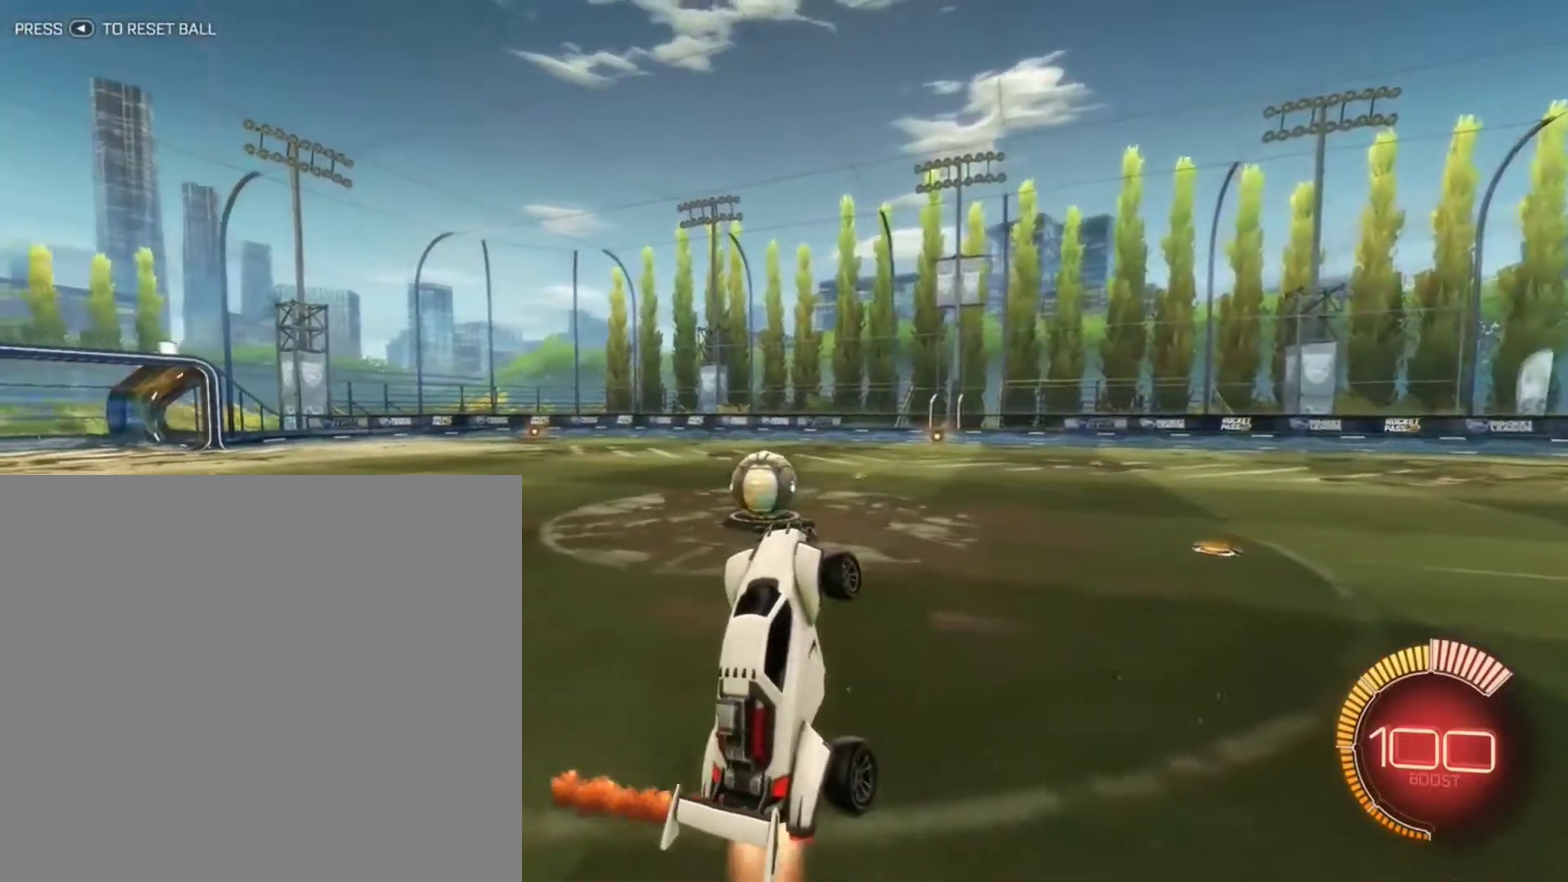
{"dt_ms": 400, "buttons": ["B", "R1"], "left_stick": "center", "right_stick": "center", "events": [[300, "R1", "down"]]}